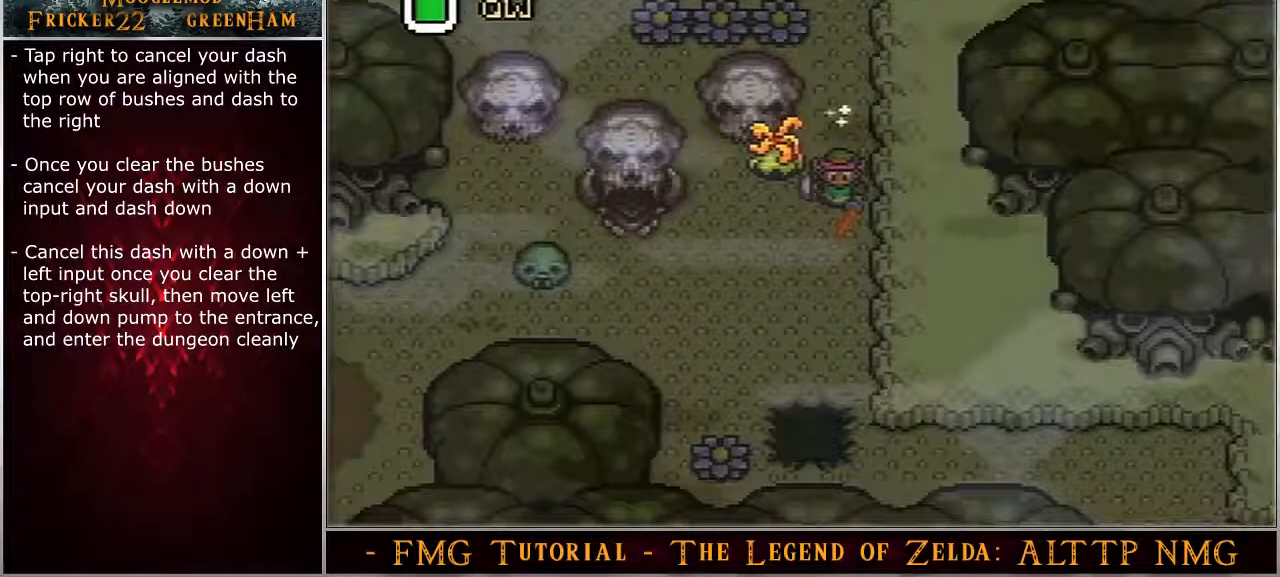
Gameplay with a controller (Nintendo layout); each line is a JSON object with the inputs held at the frame after it. "events" lists button and stick changes between this image and that frame as [ms after this image, input, new state], when the widget could be followed in between. Not read: L3 R3.
{"buttons": ["A", "DPAD_DOWN", "DPAD_LEFT"], "events": []}
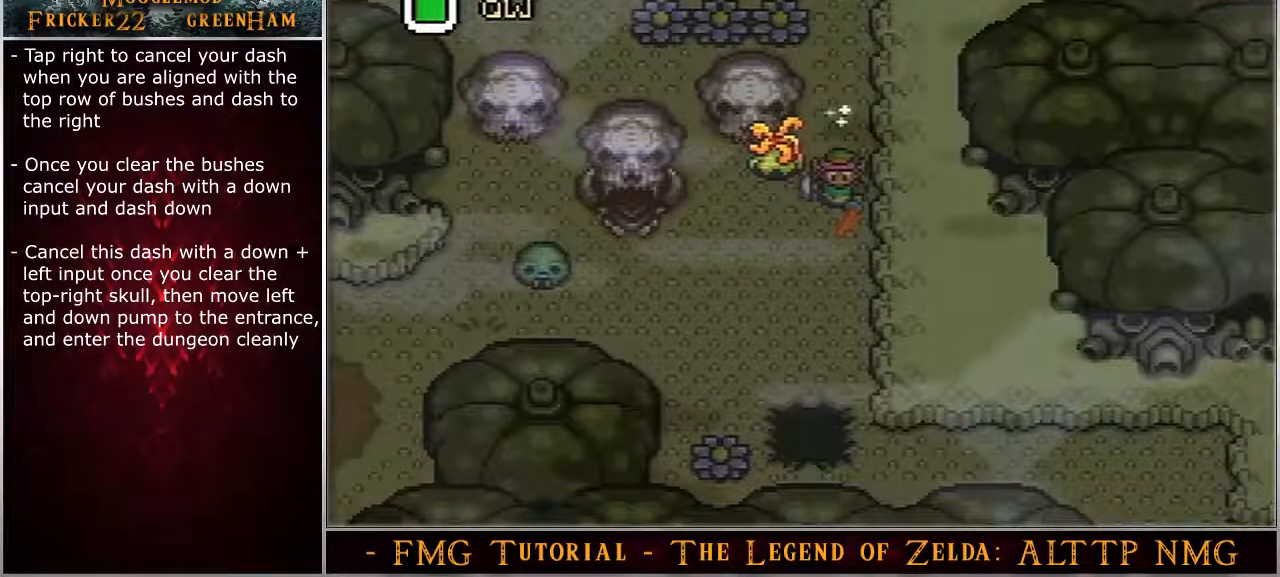
{"buttons": ["A", "DPAD_DOWN", "DPAD_LEFT"], "events": []}
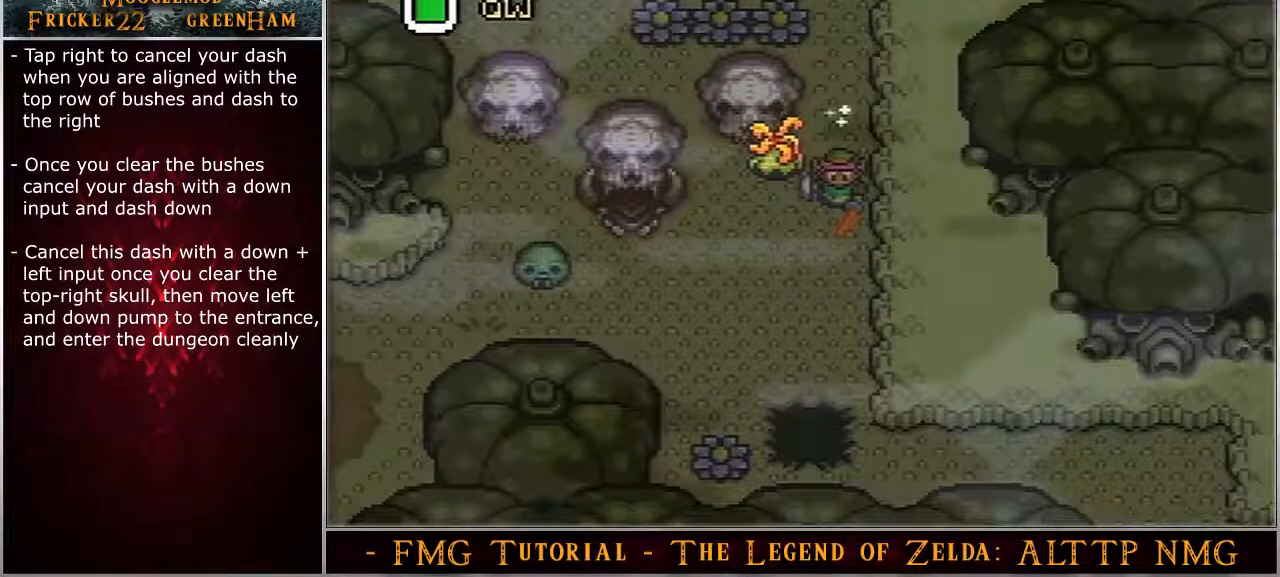
{"buttons": ["A", "DPAD_DOWN", "DPAD_LEFT"], "events": []}
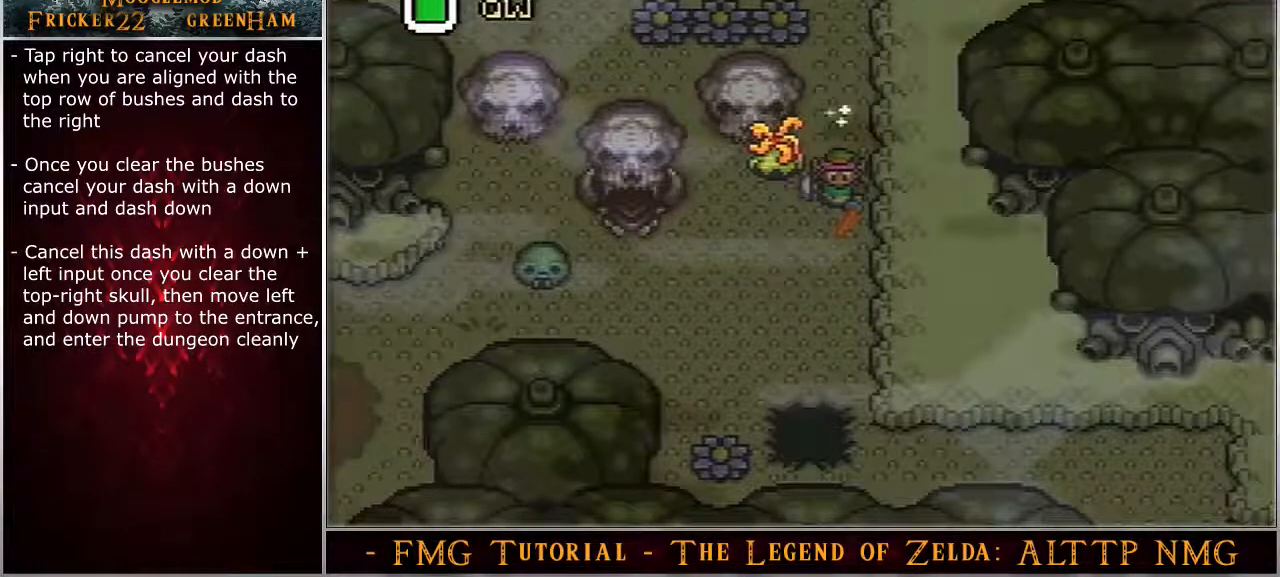
{"buttons": ["A", "DPAD_DOWN", "DPAD_LEFT"], "events": []}
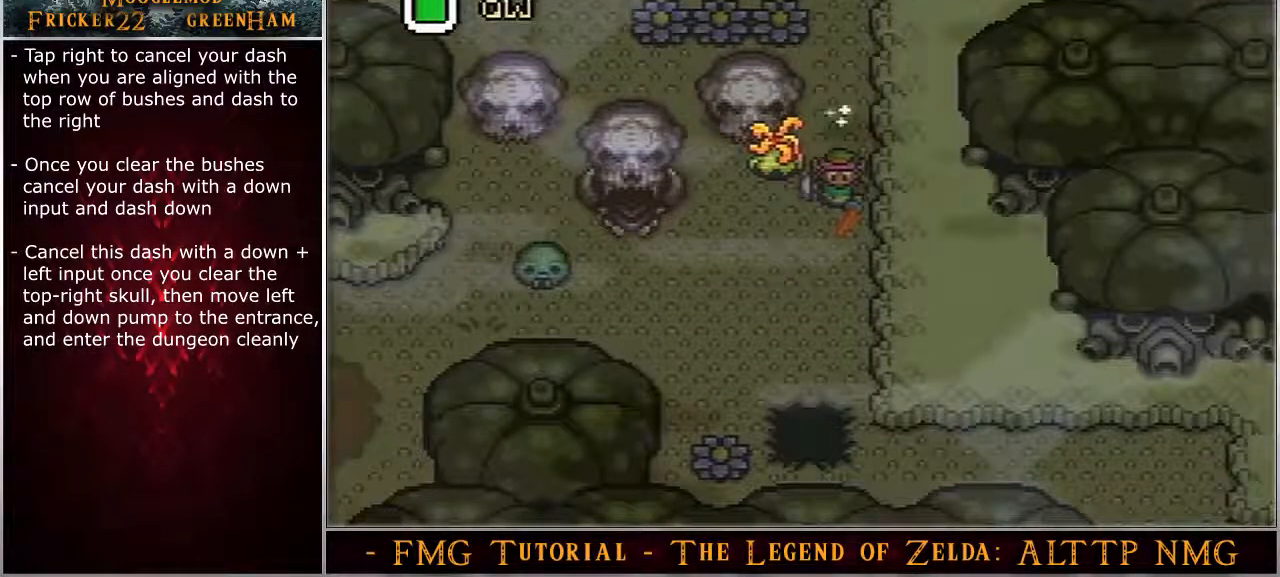
{"buttons": ["A", "DPAD_DOWN", "DPAD_LEFT"], "events": []}
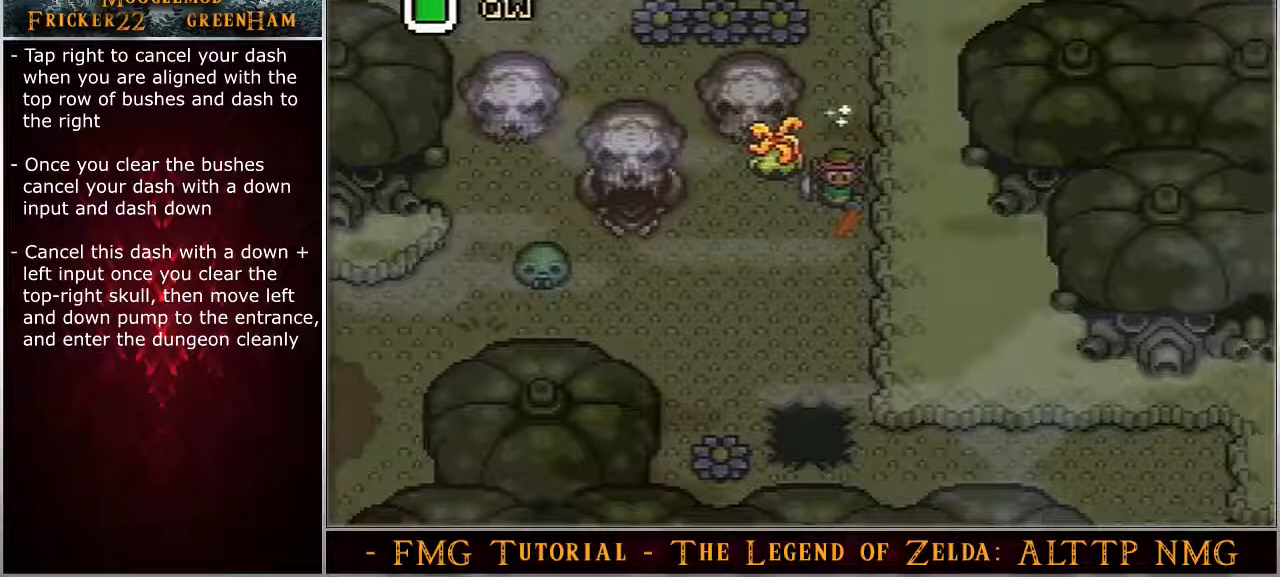
{"buttons": ["A", "DPAD_DOWN", "DPAD_LEFT"], "events": []}
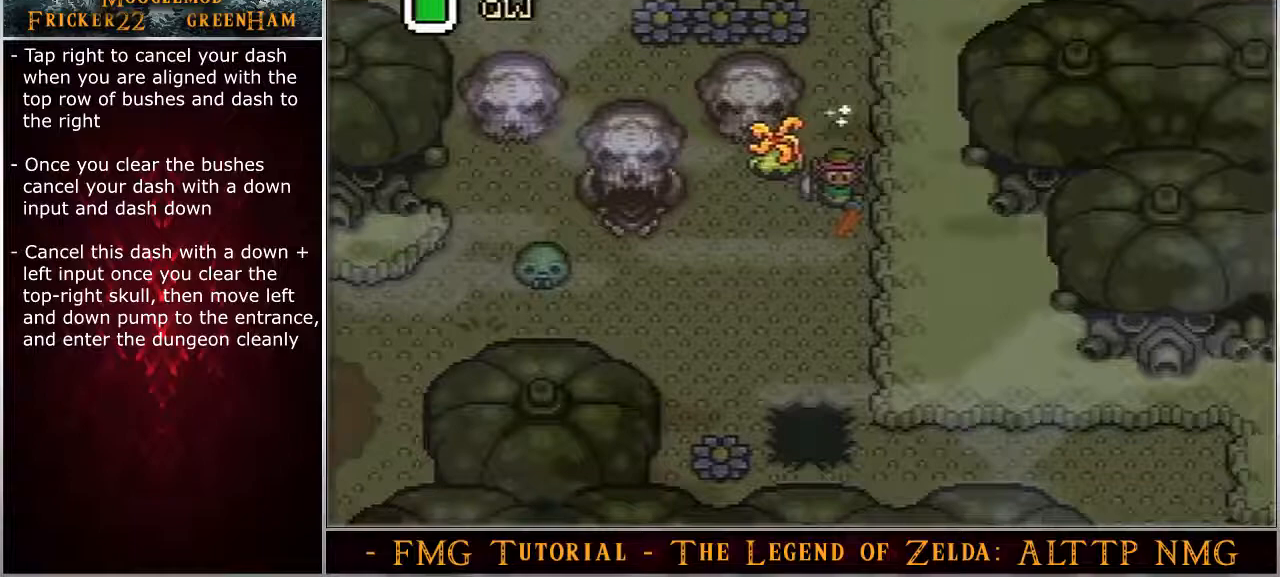
{"buttons": ["A", "DPAD_DOWN", "DPAD_LEFT"], "events": []}
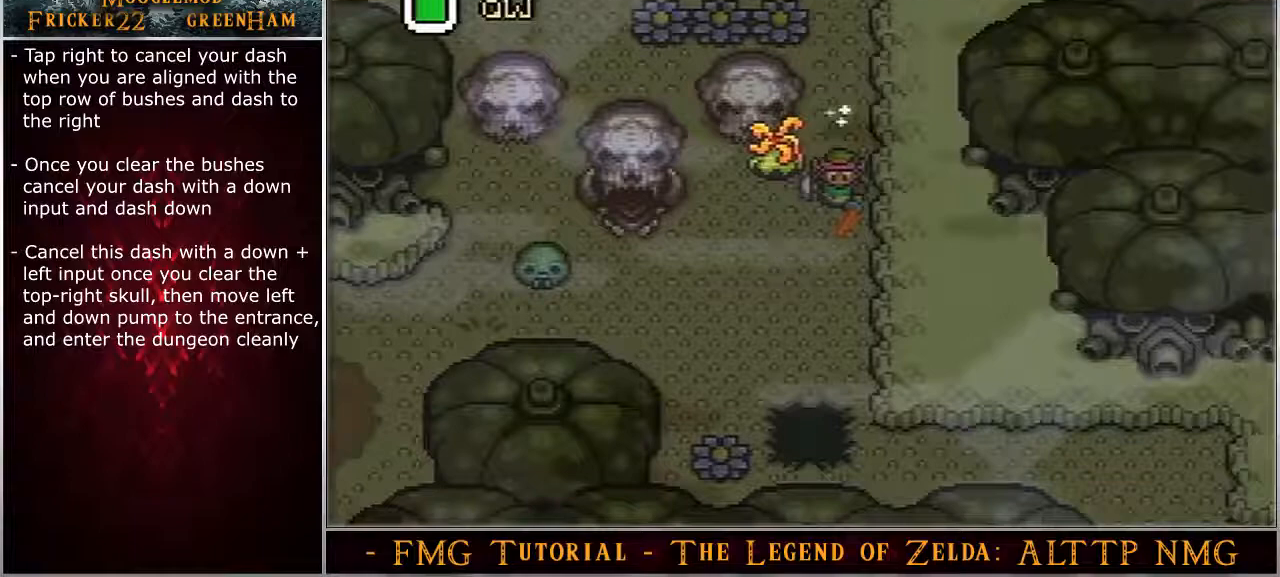
{"buttons": ["A", "DPAD_DOWN", "DPAD_LEFT"], "events": []}
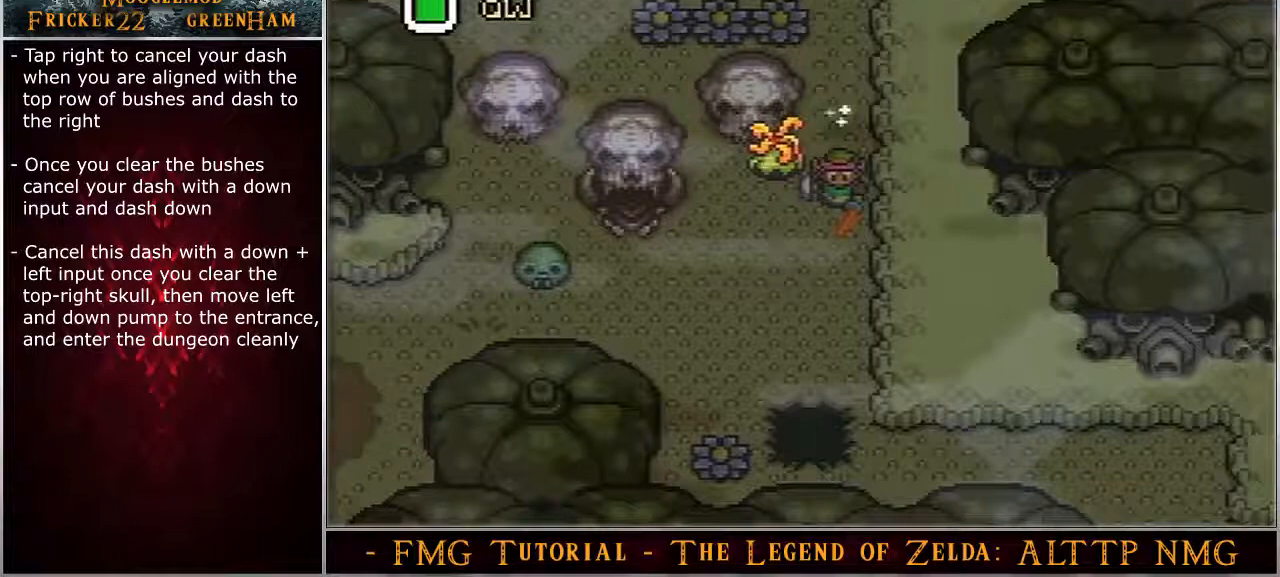
{"buttons": ["A", "DPAD_DOWN", "DPAD_LEFT"], "events": []}
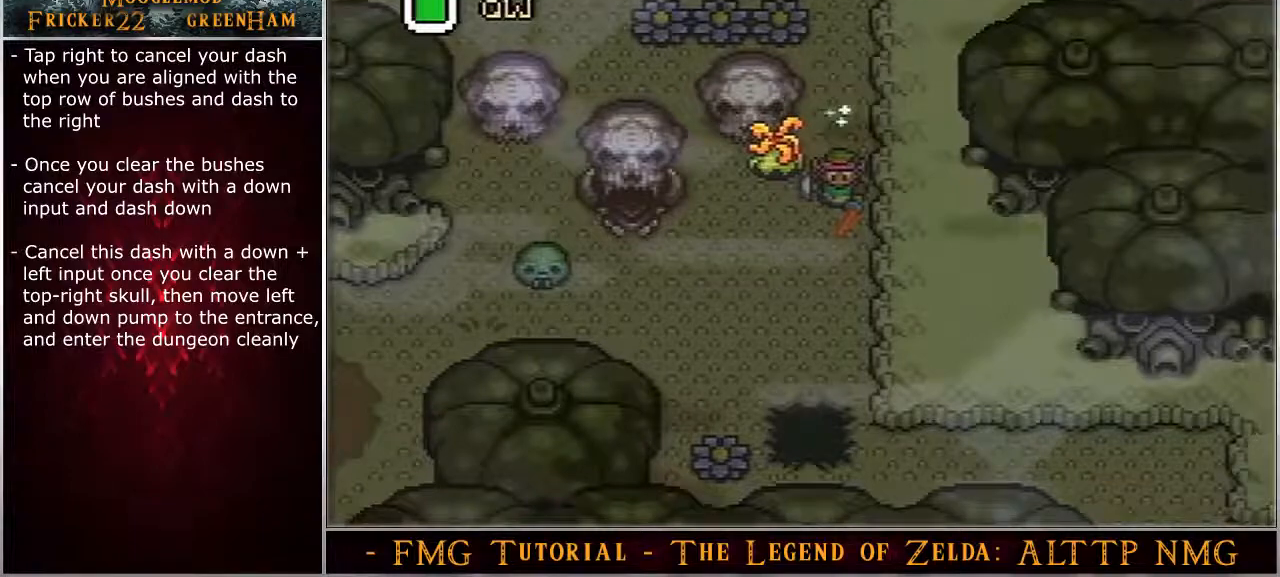
{"buttons": ["DPAD_LEFT"], "events": [[33, "A", "up"], [233, "DPAD_DOWN", "up"]]}
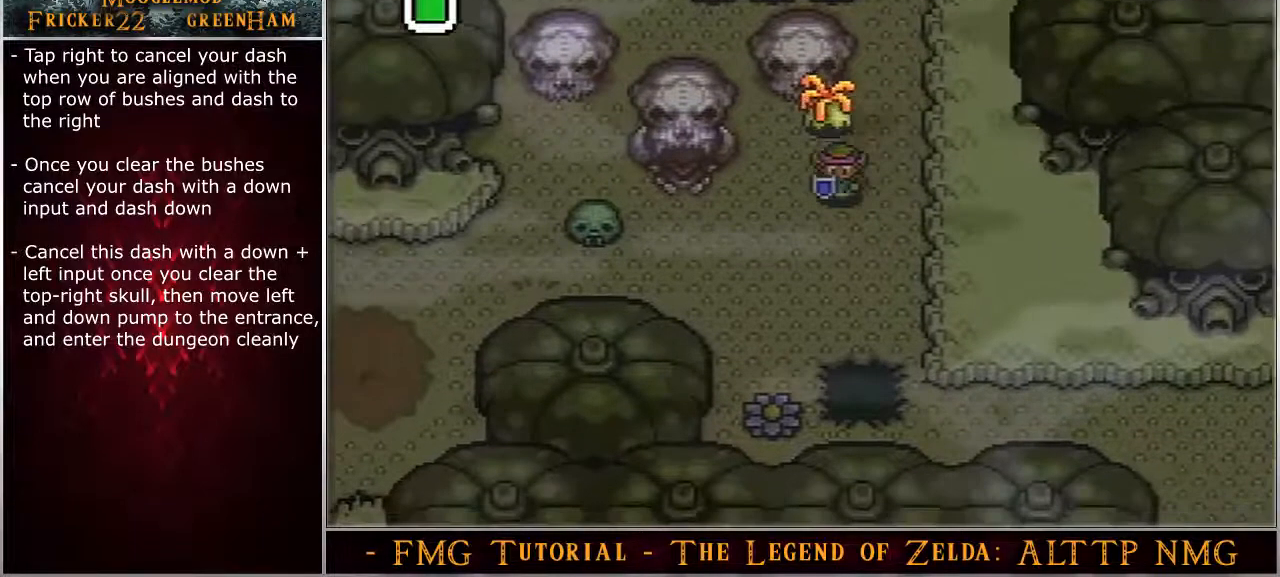
{"buttons": ["DPAD_LEFT"], "events": []}
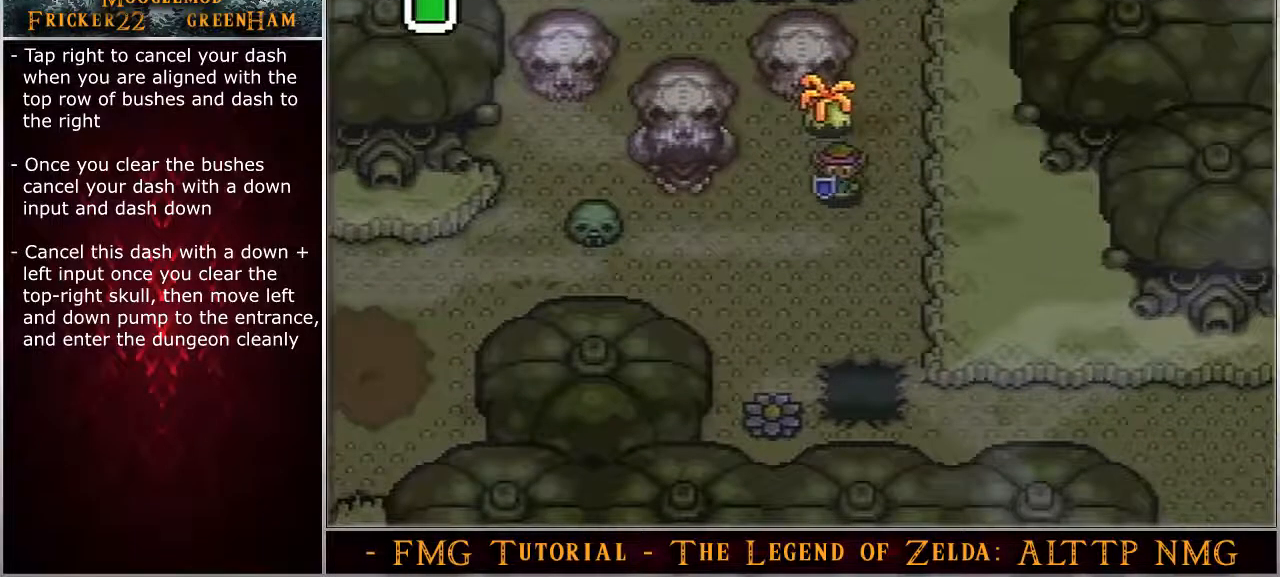
{"buttons": ["DPAD_LEFT"], "events": []}
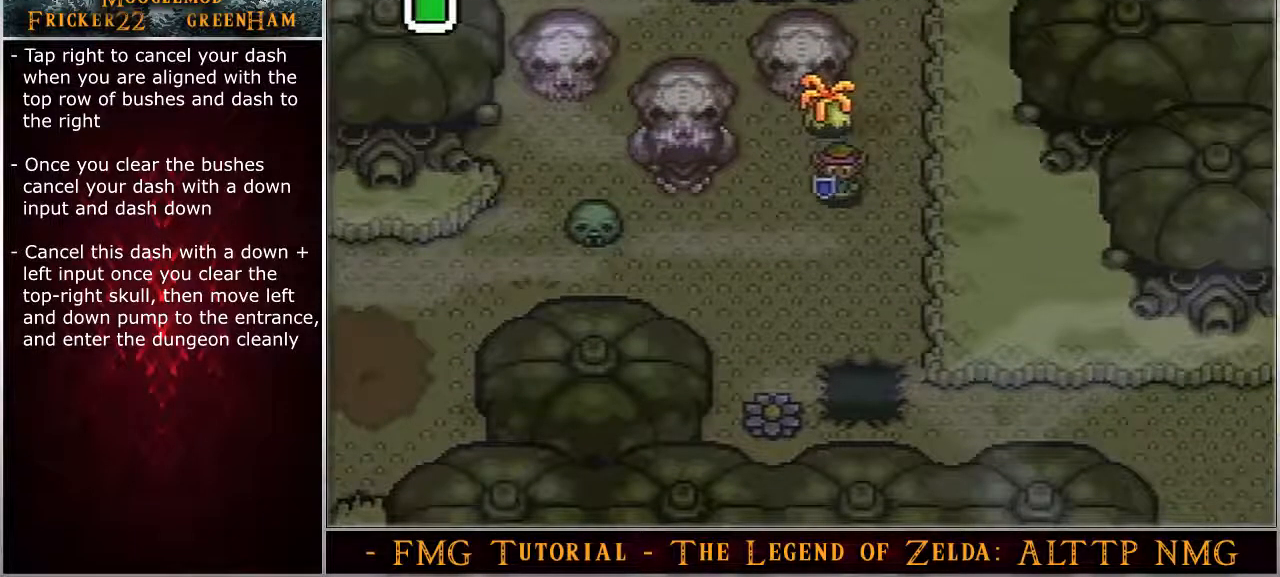
{"buttons": ["DPAD_LEFT"], "events": []}
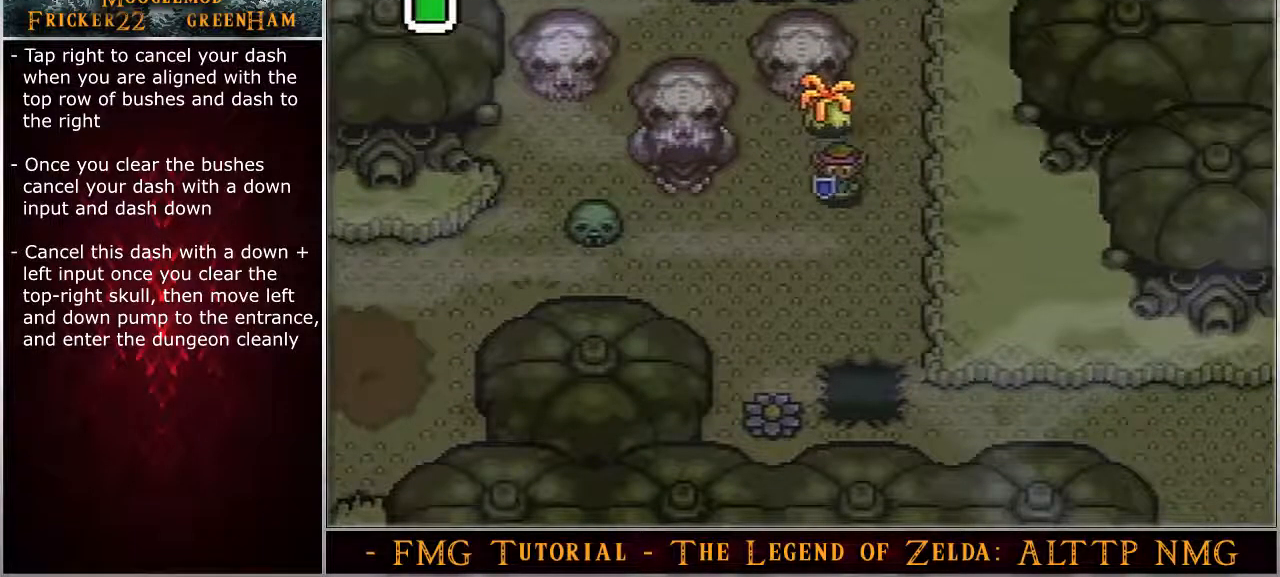
{"buttons": ["DPAD_LEFT"], "events": []}
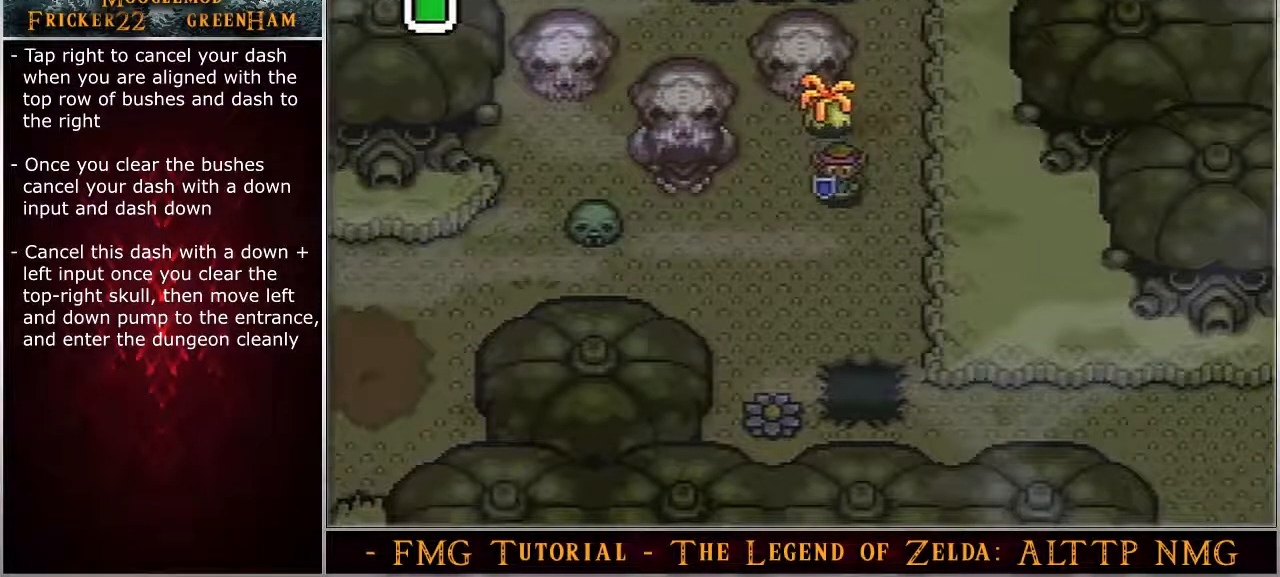
{"buttons": ["DPAD_LEFT"], "events": []}
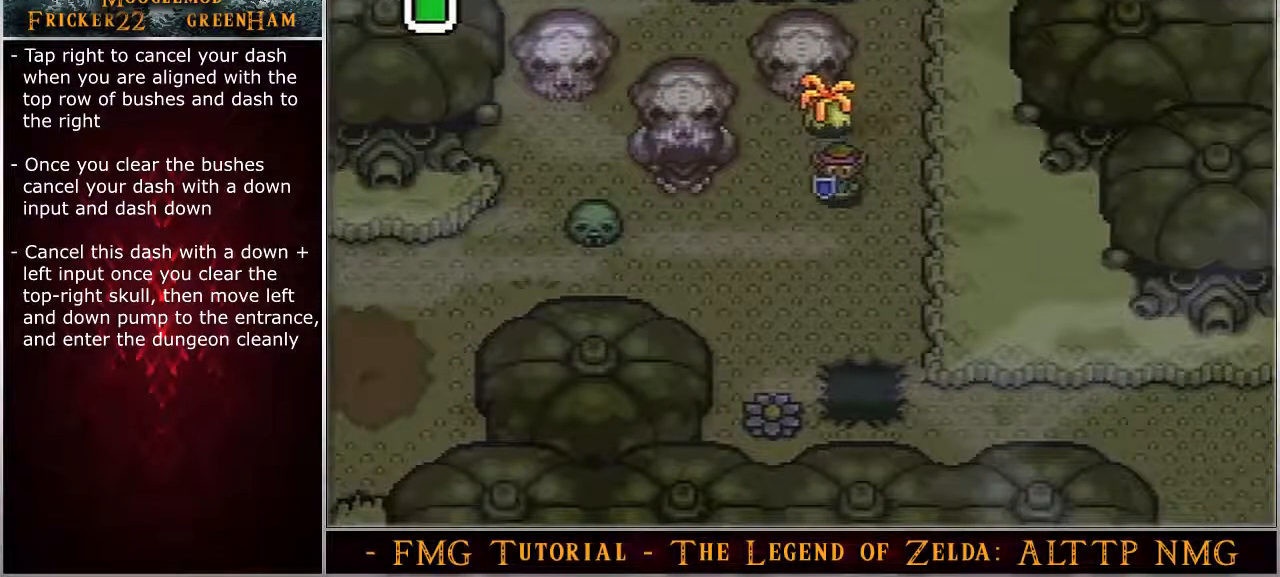
{"buttons": ["DPAD_LEFT"], "events": []}
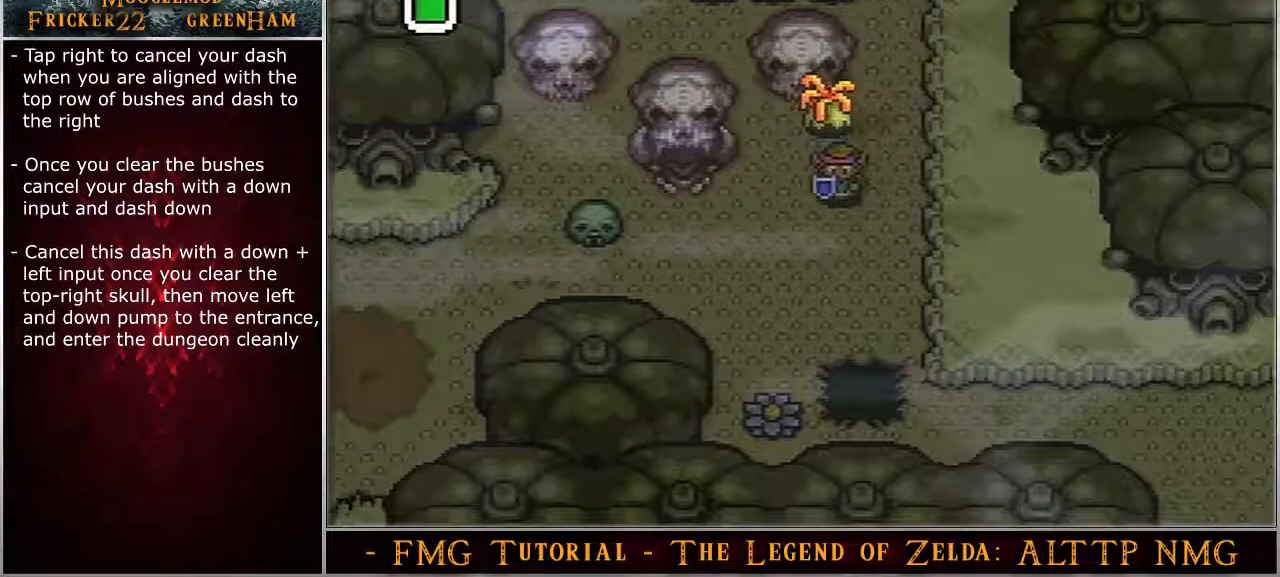
{"buttons": ["DPAD_LEFT"], "events": []}
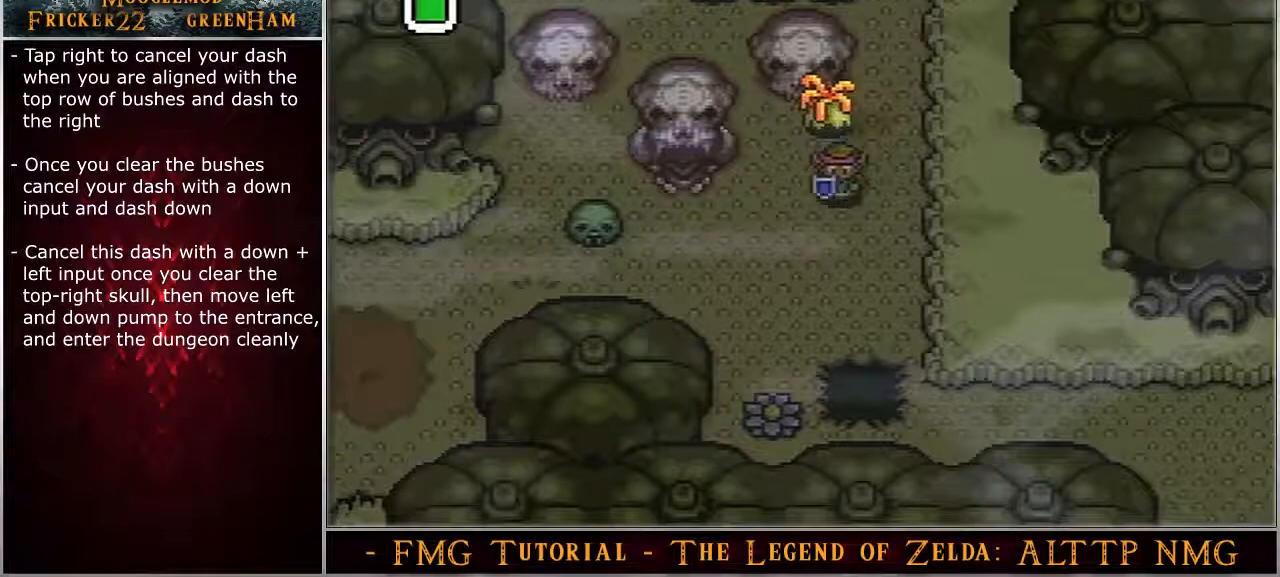
{"buttons": ["DPAD_LEFT"], "events": []}
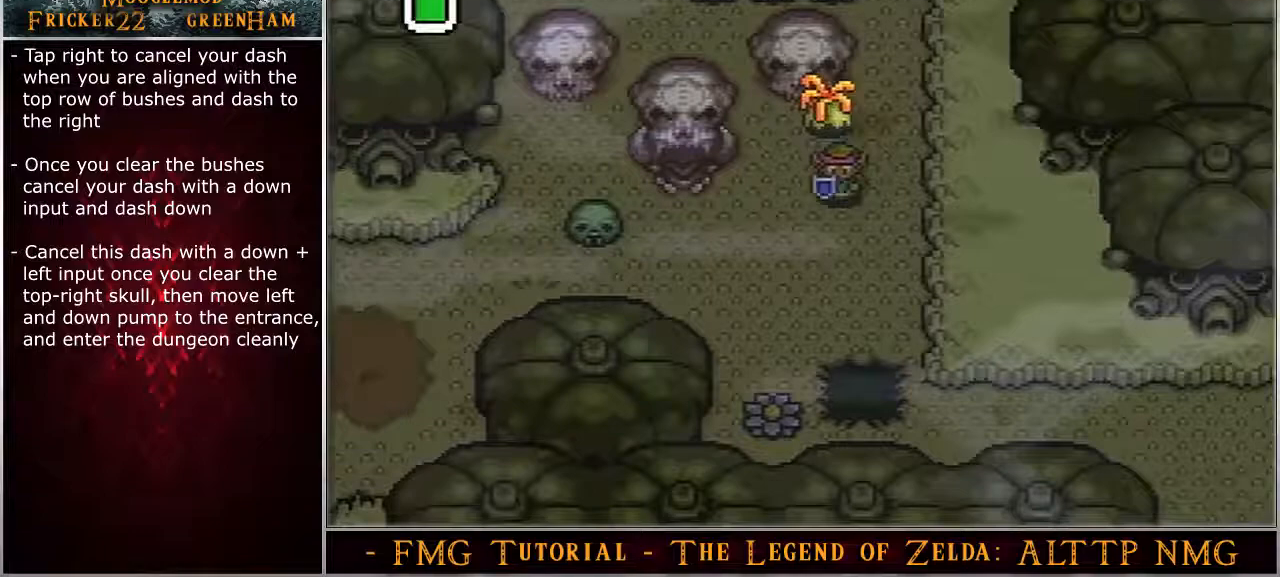
{"buttons": ["DPAD_LEFT"], "events": []}
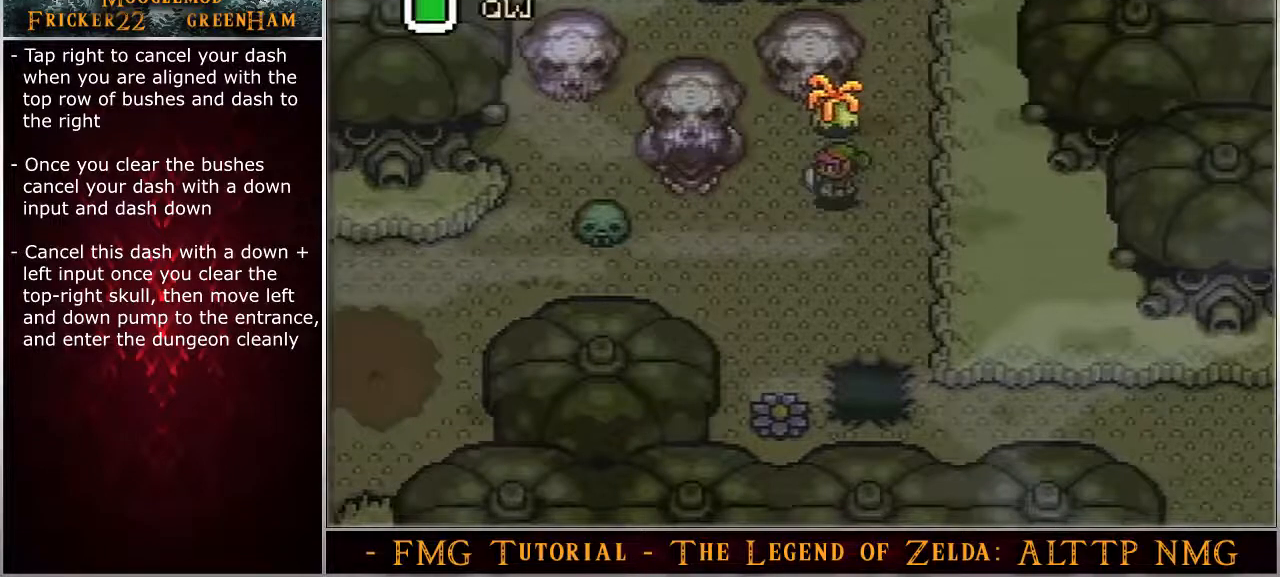
{"buttons": ["DPAD_LEFT"], "events": []}
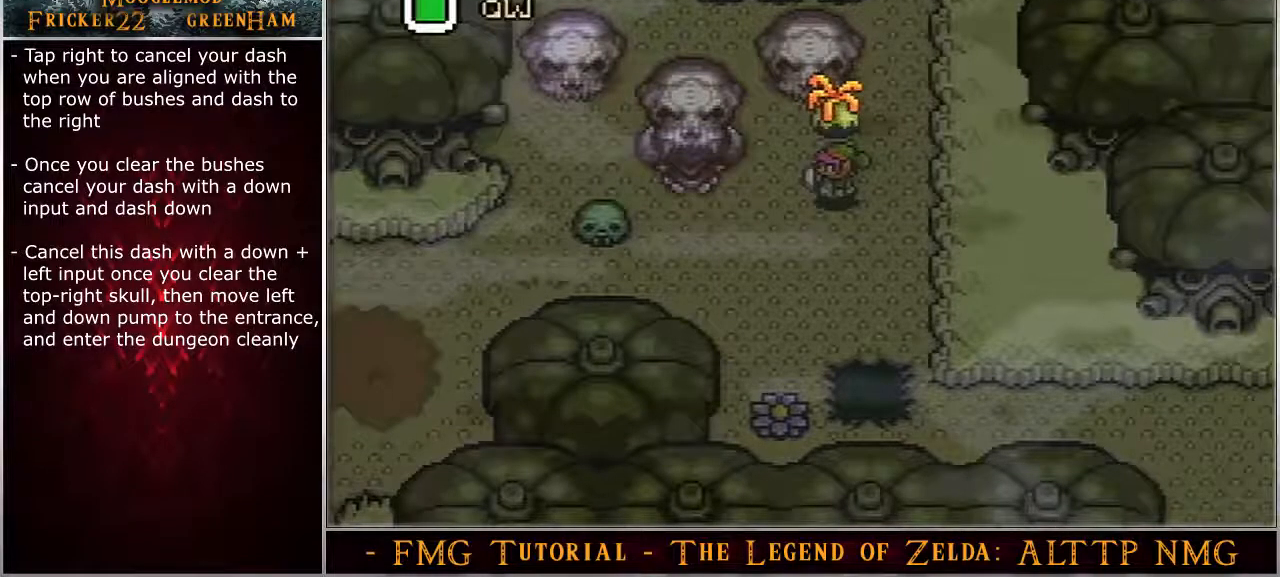
{"buttons": ["DPAD_LEFT"], "events": []}
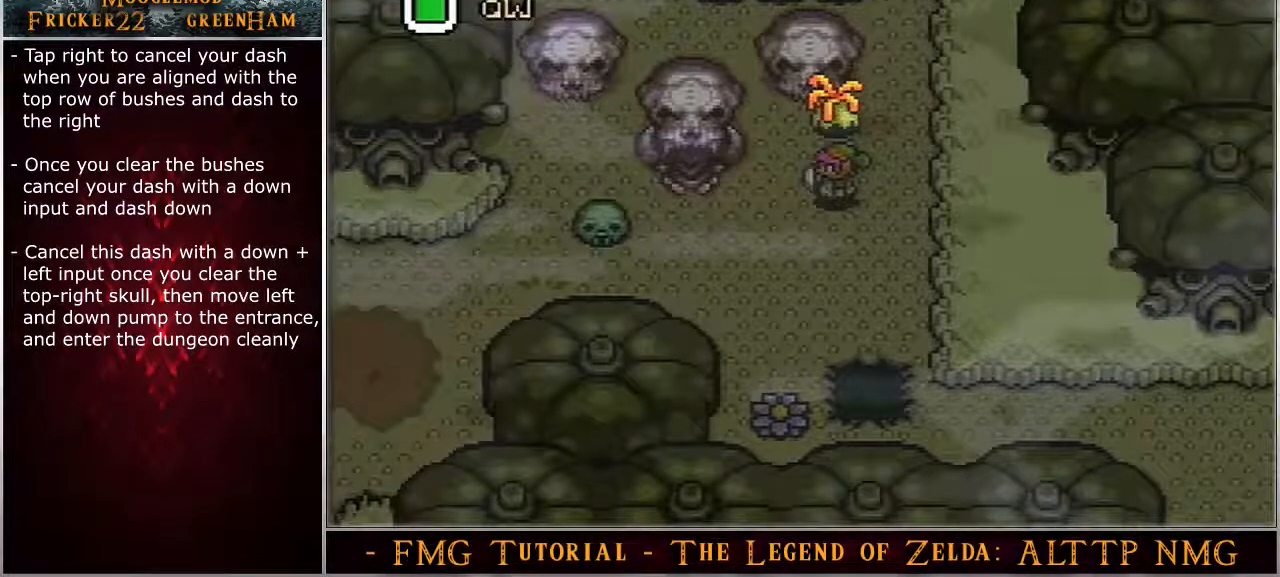
{"buttons": ["DPAD_UP"], "events": [[83, "DPAD_DOWN", "down"], [150, "DPAD_DOWN", "up"], [200, "DPAD_DOWN", "down"], [233, "DPAD_DOWN", "up"], [450, "DPAD_UP", "down"], [483, "DPAD_LEFT", "up"]]}
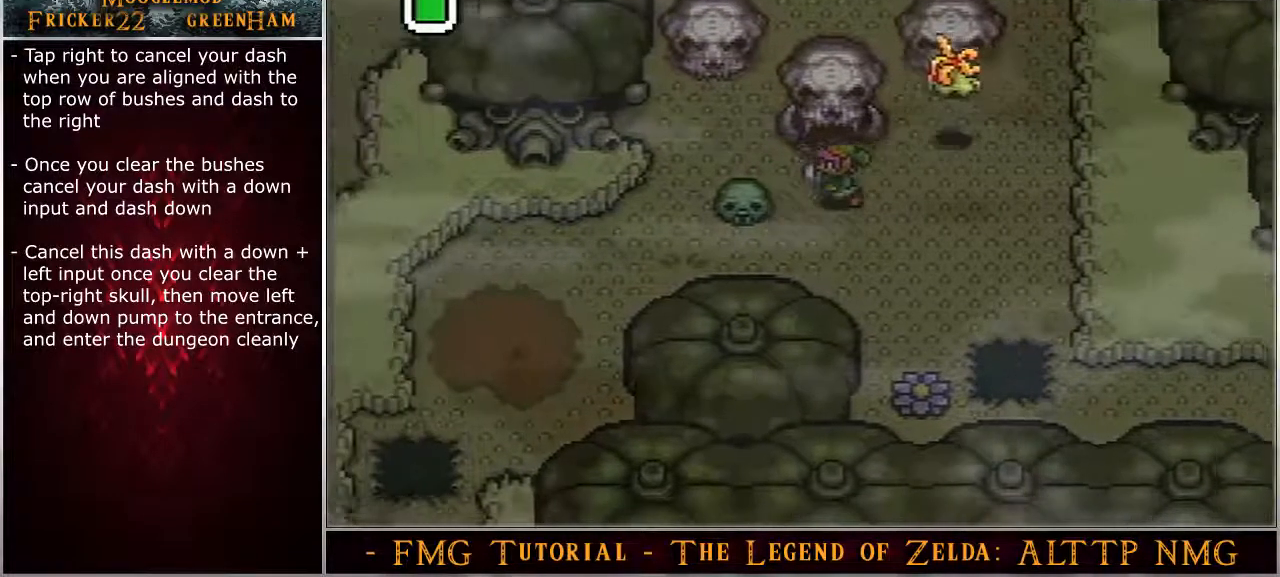
{"buttons": ["DPAD_UP"], "events": []}
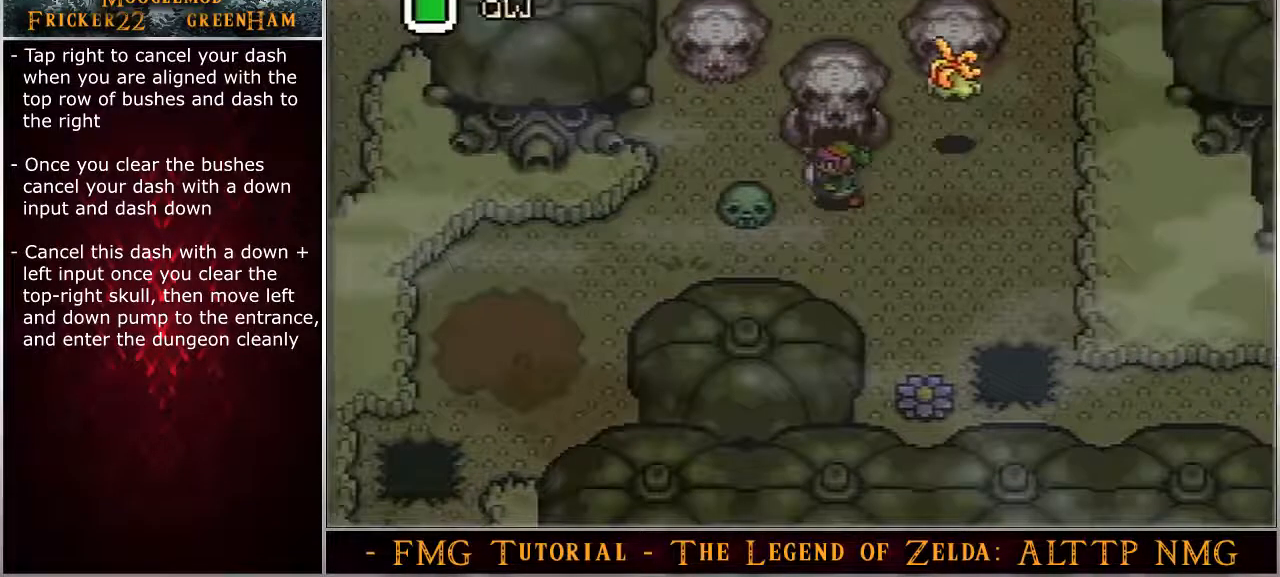
{"buttons": ["DPAD_UP"], "events": []}
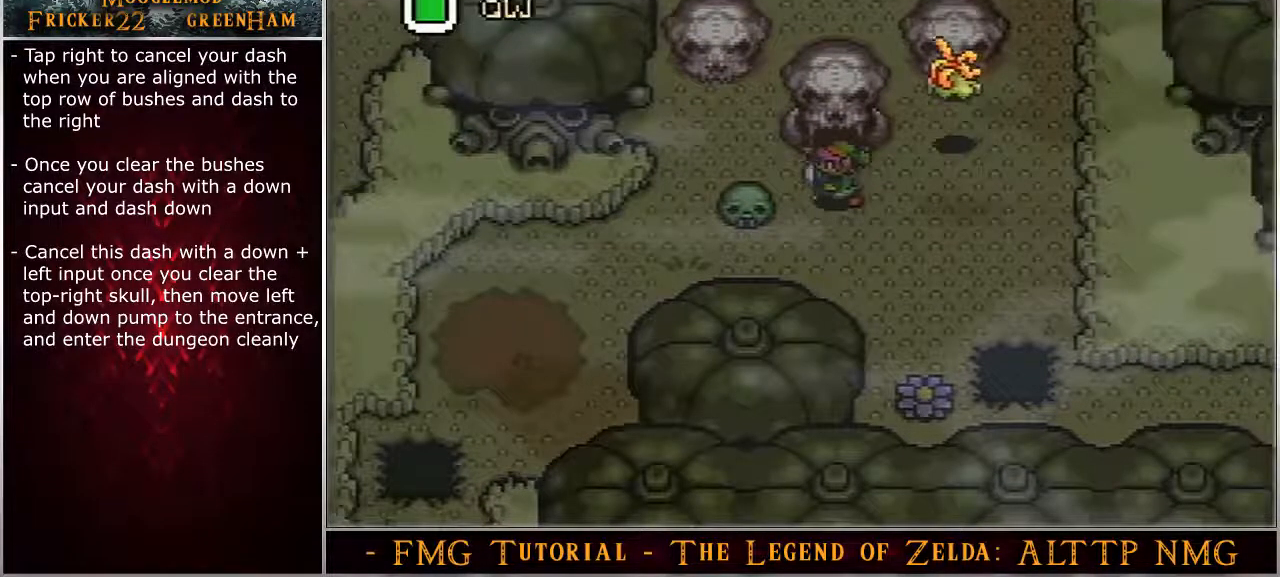
{"buttons": ["DPAD_UP"], "events": []}
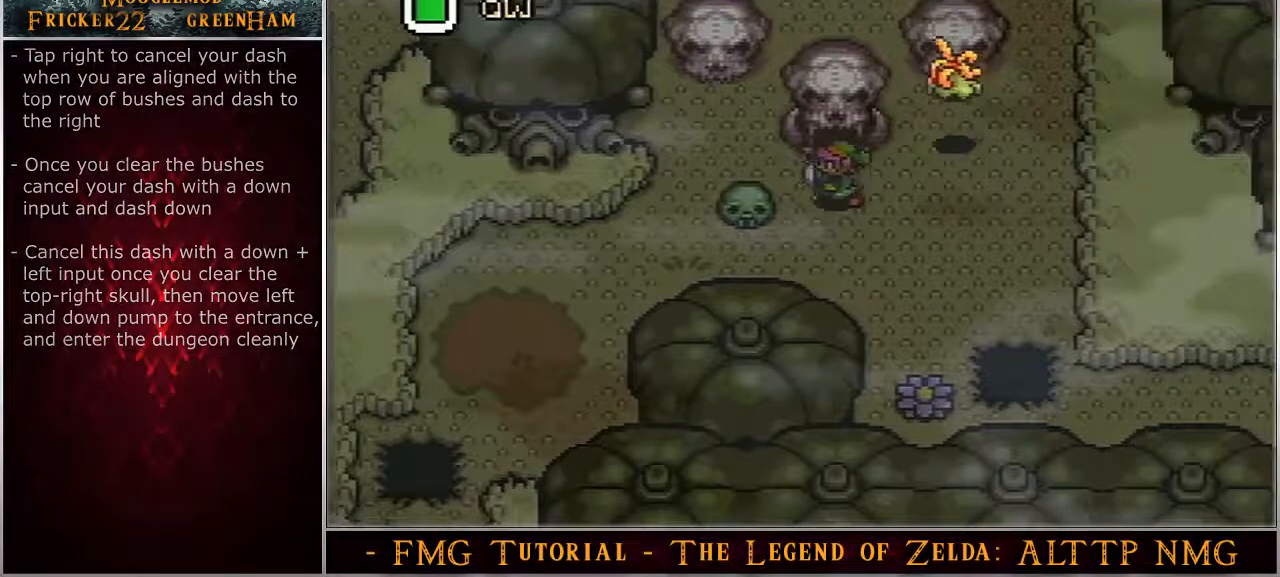
{"buttons": ["DPAD_UP"], "events": []}
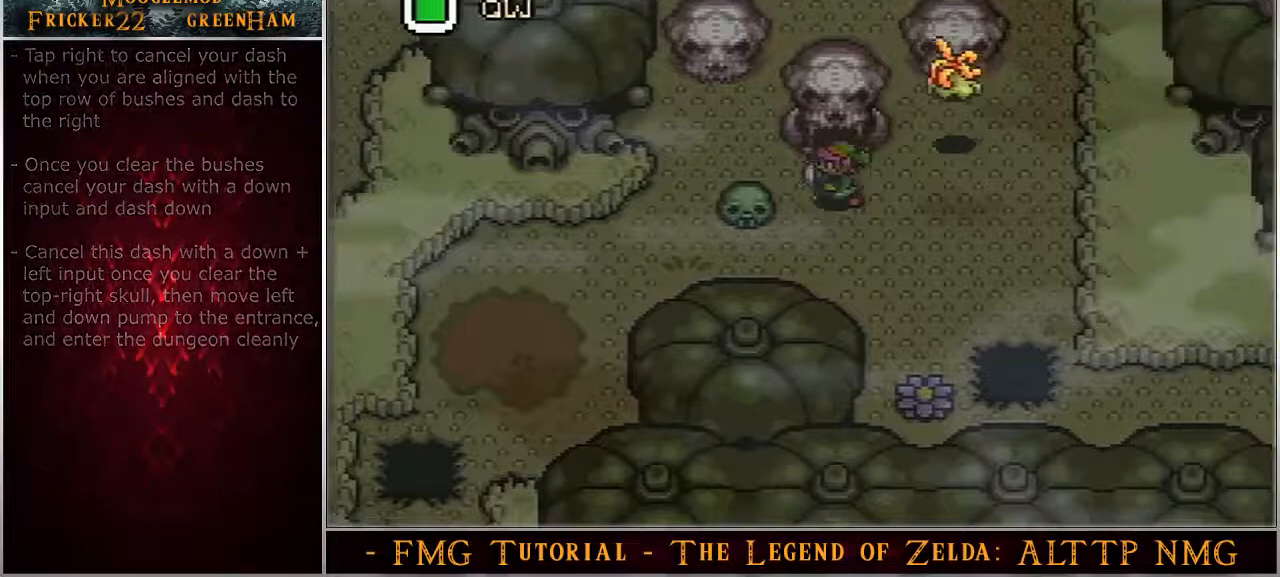
{"buttons": ["DPAD_UP"], "events": []}
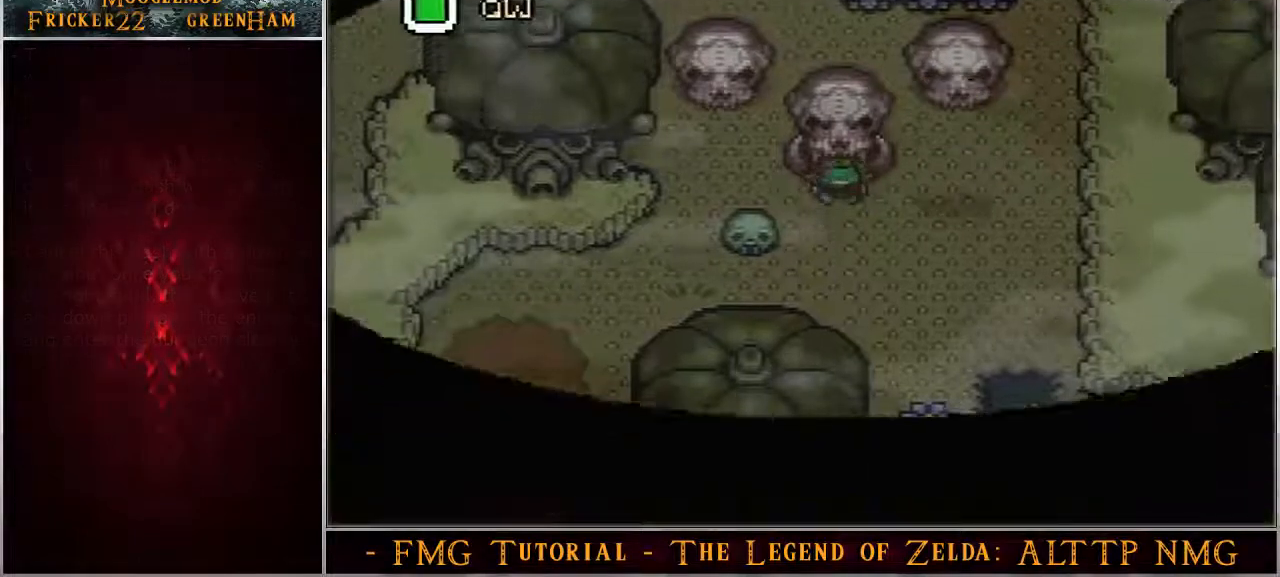
{"buttons": [], "events": [[67, "DPAD_UP", "up"]]}
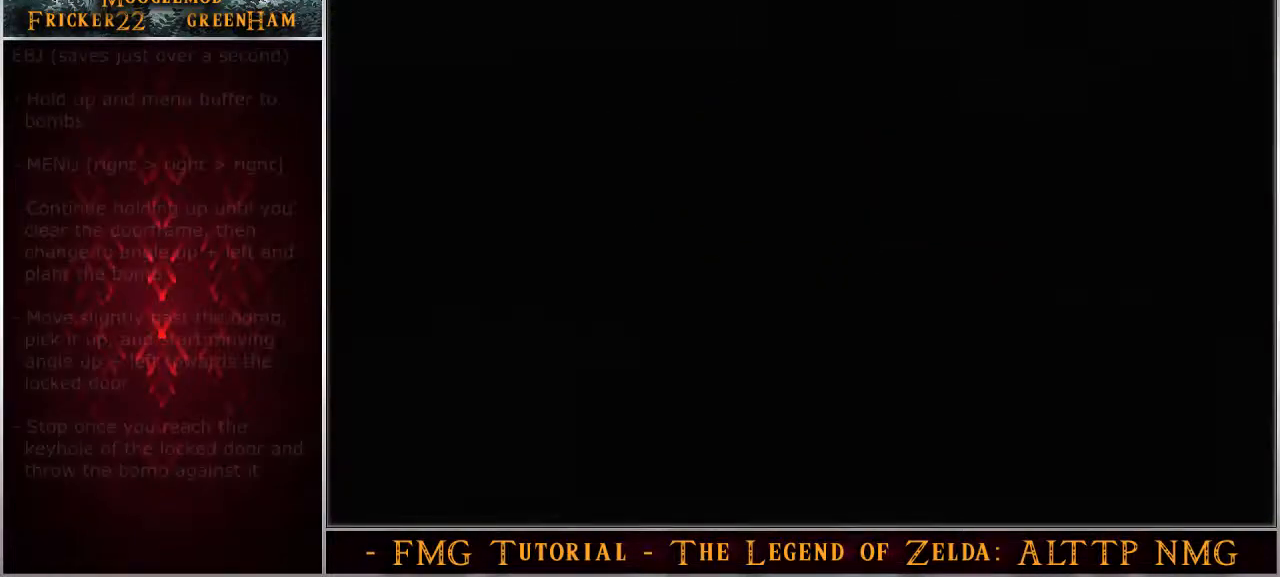
{"buttons": [], "events": []}